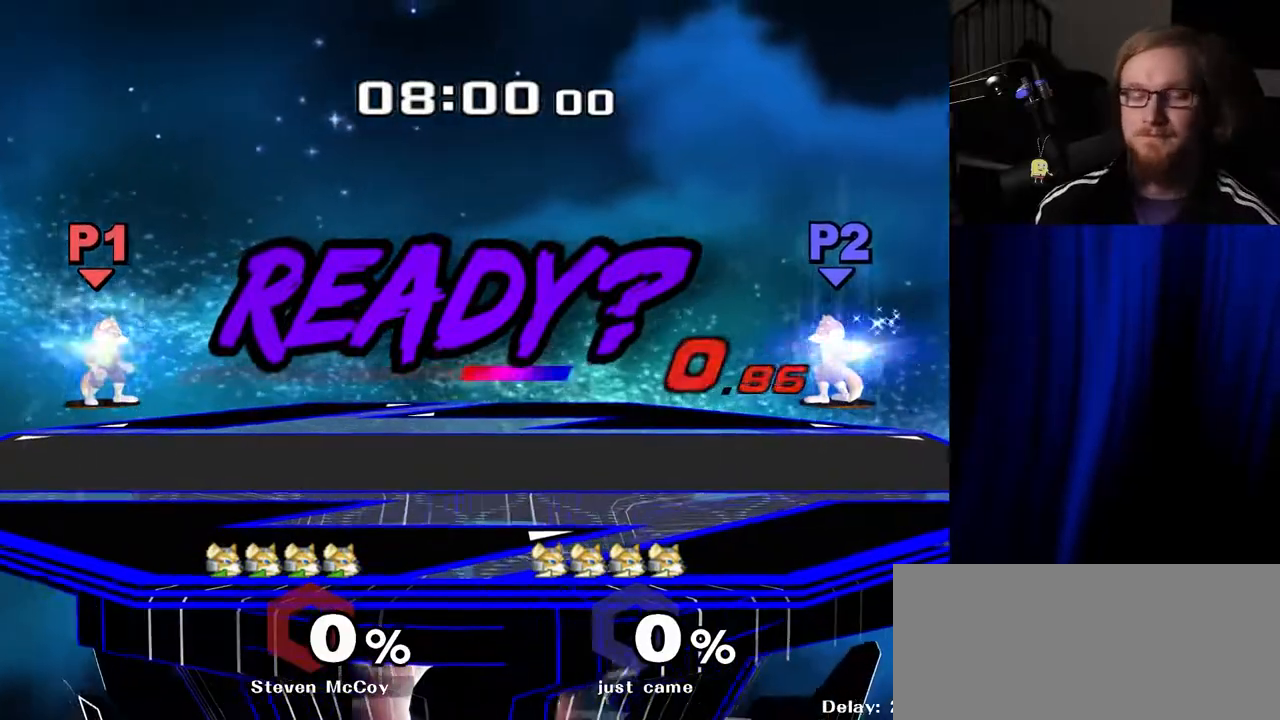
Gameplay with a controller (Nintendo layout); each line is a JSON object with the inputs held at the frame after it. "events" lists button and stick changes between this image and that frame as [ms after this image, input, new state], when the widget could be followed in between. Not read: L3 R3.
{"buttons": [], "left_stick": "left", "right_stick": "center", "events": [[500, "left_stick", "left"]]}
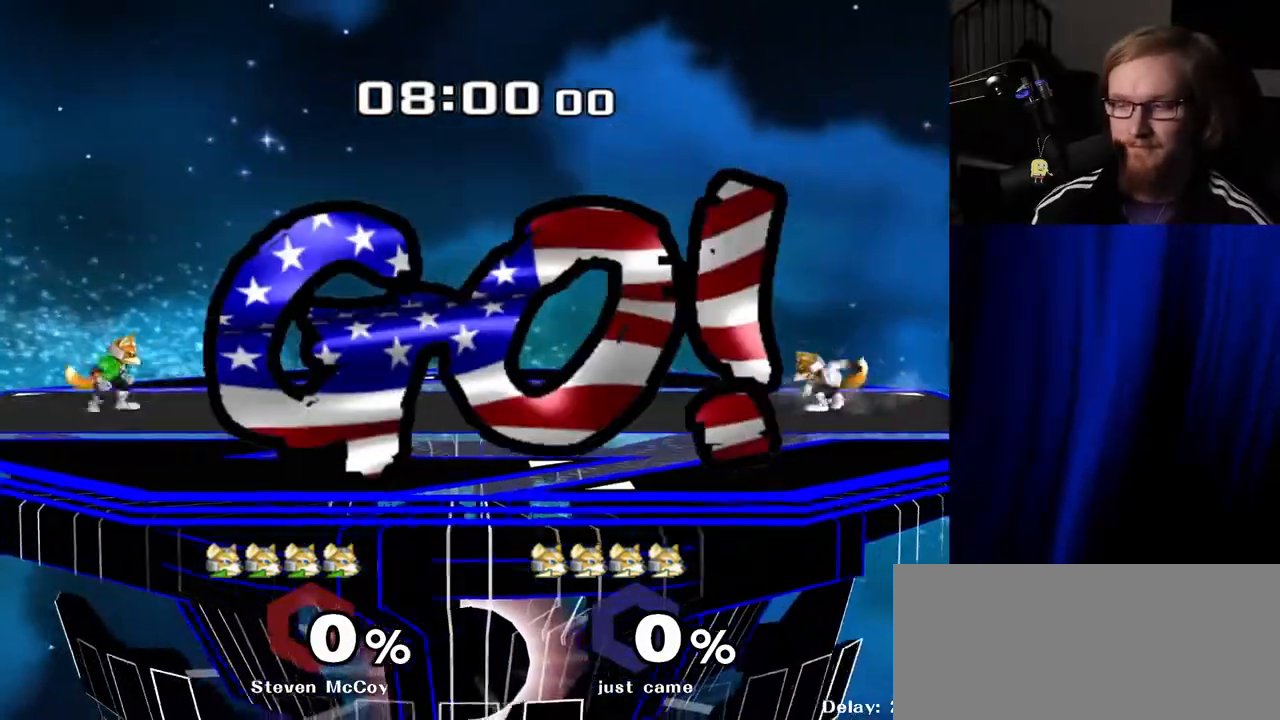
{"buttons": [], "left_stick": "center", "right_stick": "center", "events": [[67, "Y", "down"], [100, "Y", "up"], [100, "left_stick", "center"], [150, "B", "down"], [183, "B", "up"], [267, "B", "down"], [317, "B", "up"]]}
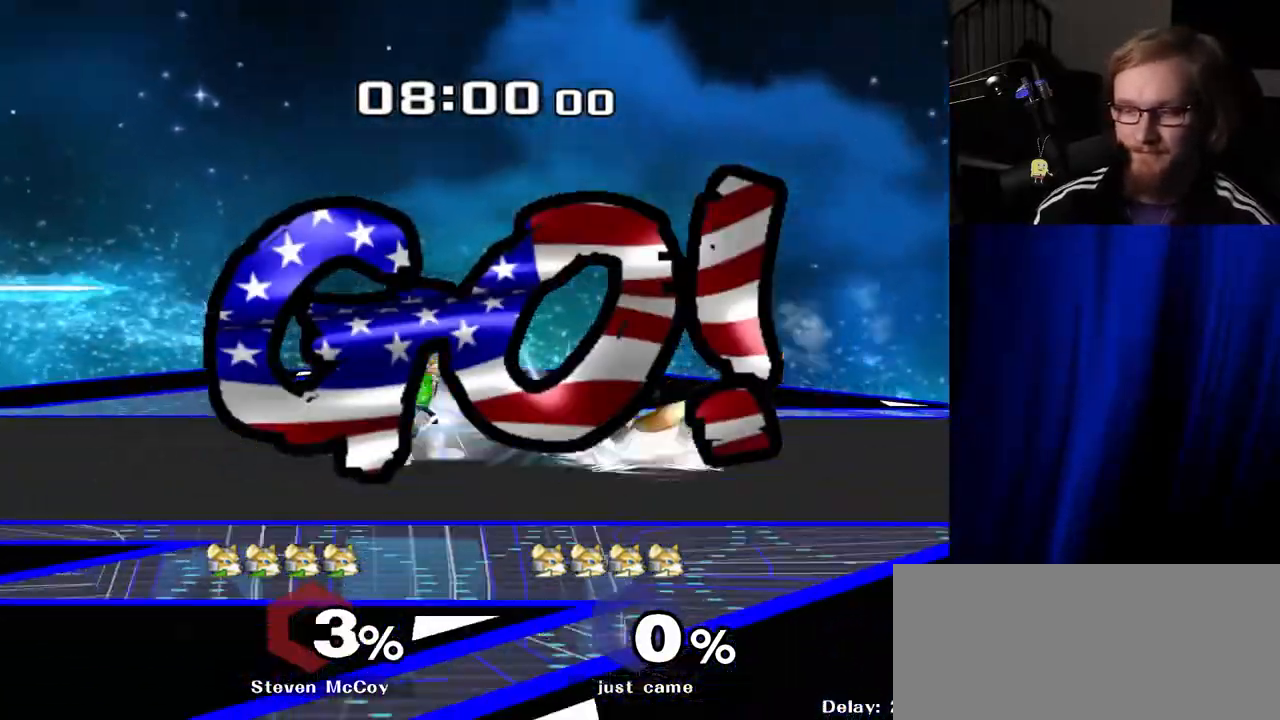
{"buttons": ["R1"], "left_stick": "center", "right_stick": "center", "events": [[50, "left_stick", "left"], [100, "Y", "down"], [133, "Y", "up"], [217, "right_stick", "down-right"], [250, "left_stick", "center"], [300, "right_stick", "center"], [400, "left_stick", "down"], [417, "R1", "down"], [500, "left_stick", "center"]]}
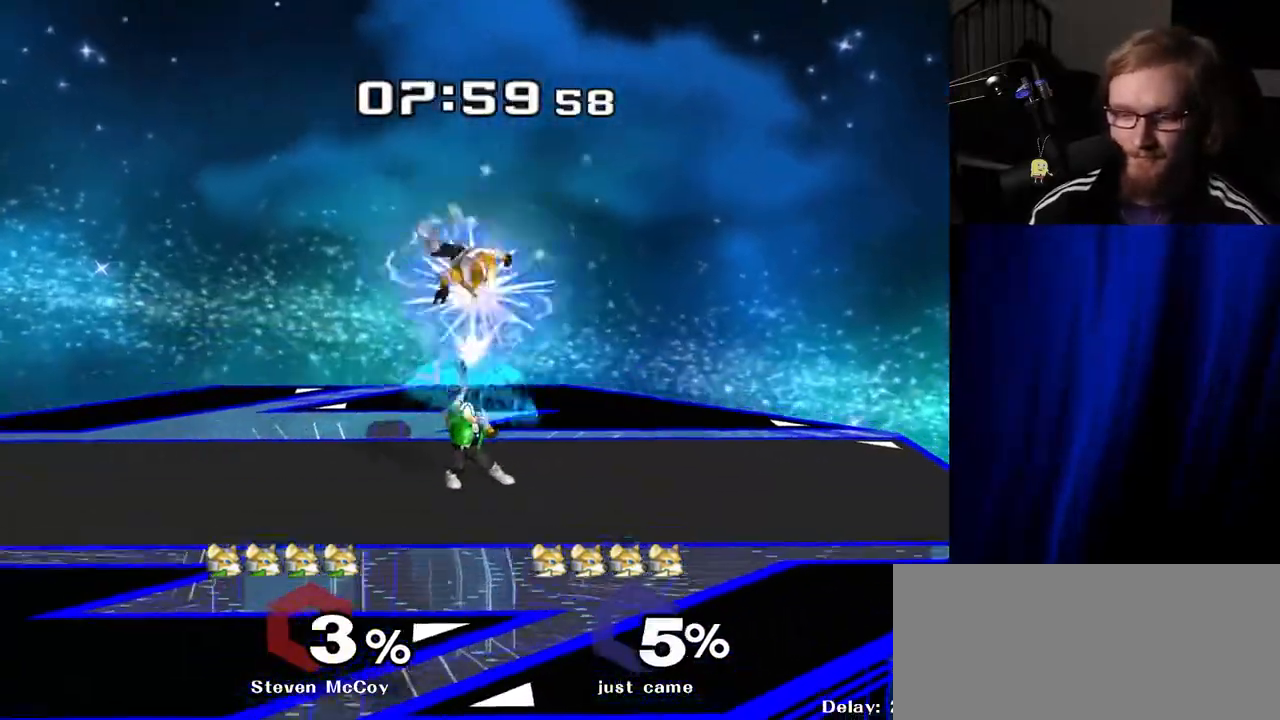
{"buttons": [], "left_stick": "left", "right_stick": "center", "events": [[50, "R1", "up"], [200, "left_stick", "left"], [300, "Y", "down"], [433, "Y", "up"]]}
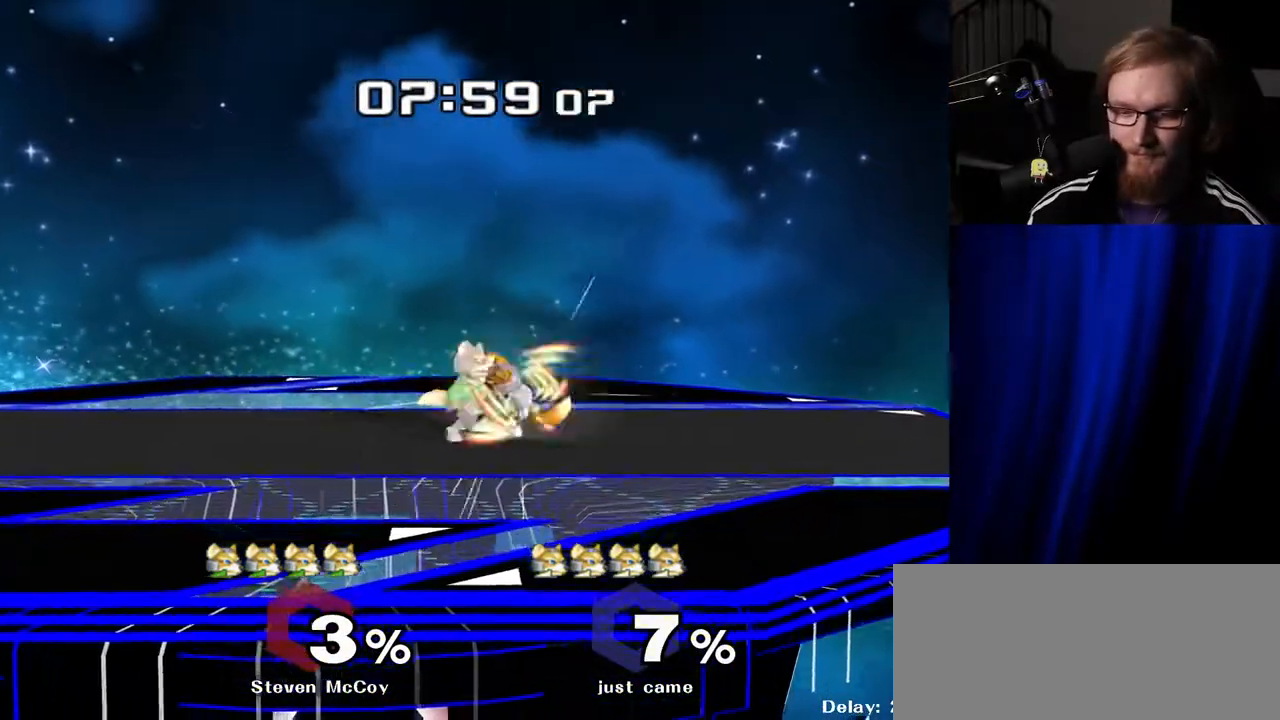
{"buttons": [], "left_stick": "center", "right_stick": "center", "events": [[450, "left_stick", "center"]]}
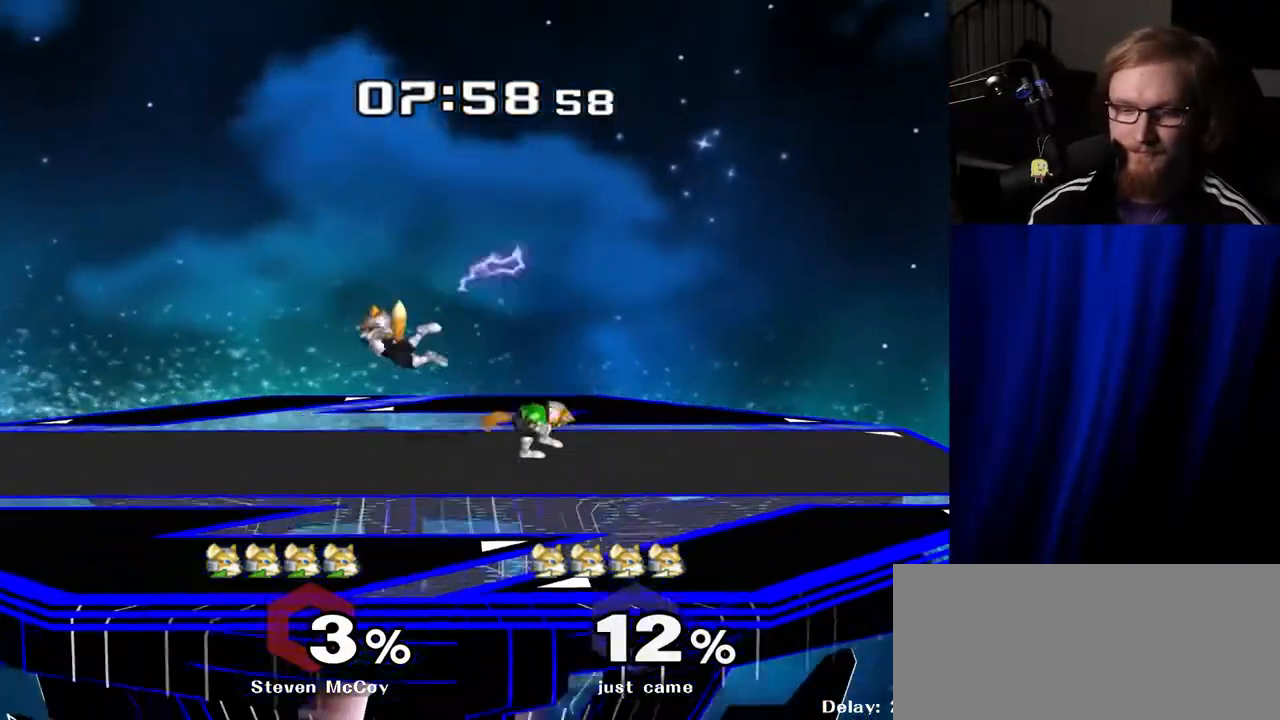
{"buttons": [], "left_stick": "center", "right_stick": "center", "events": [[50, "R1", "down"], [183, "R1", "up"]]}
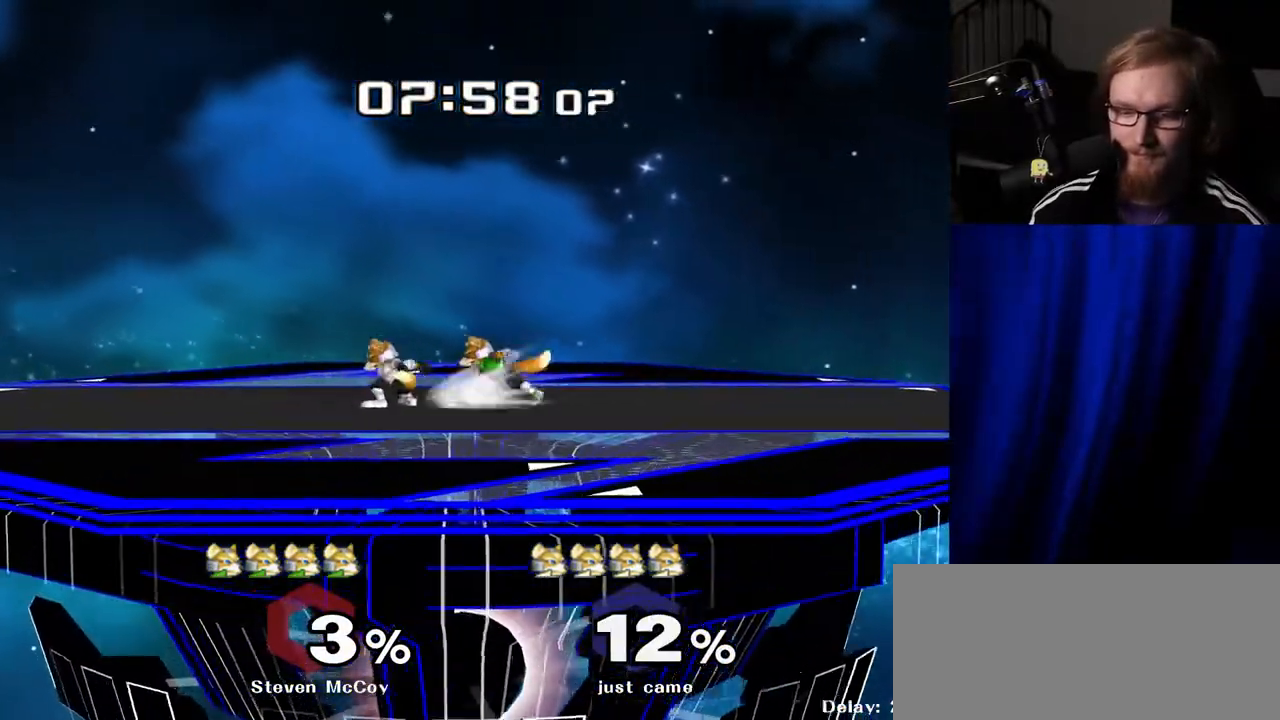
{"buttons": [], "left_stick": "left", "right_stick": "center", "events": [[117, "left_stick", "left"]]}
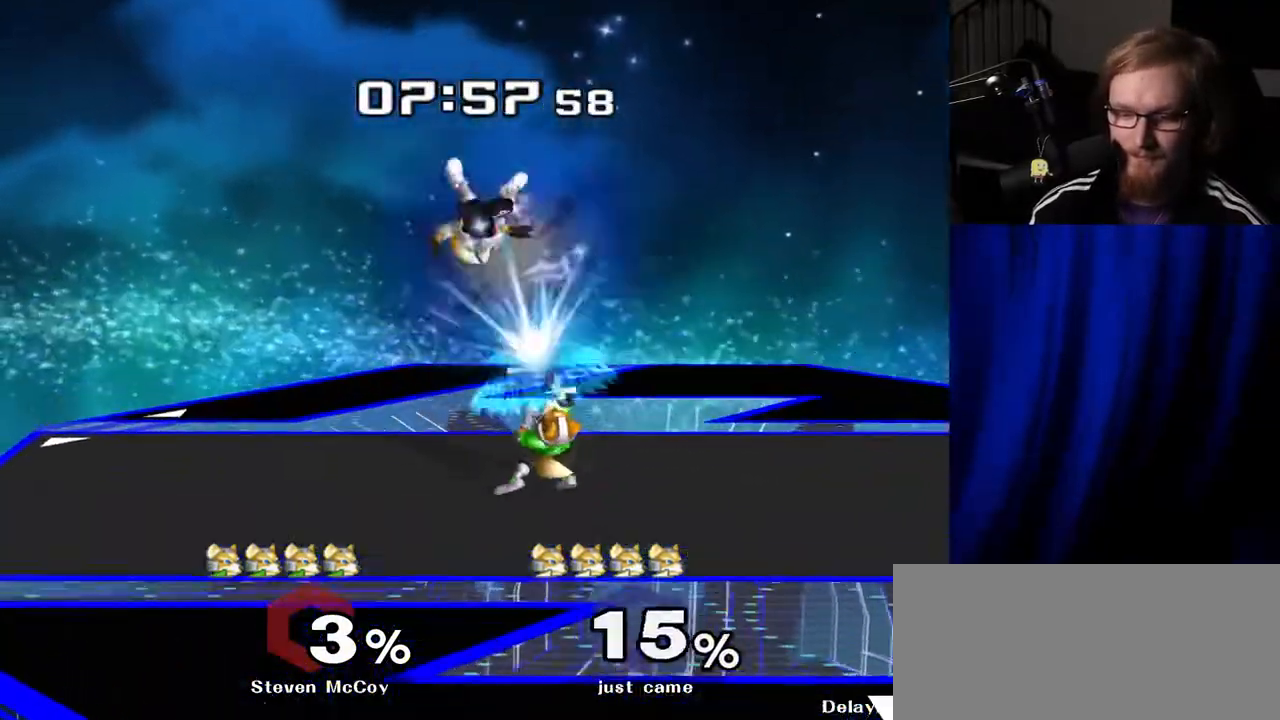
{"buttons": [], "left_stick": "center", "right_stick": "center", "events": [[317, "left_stick", "center"], [333, "R1", "down"], [467, "R1", "up"]]}
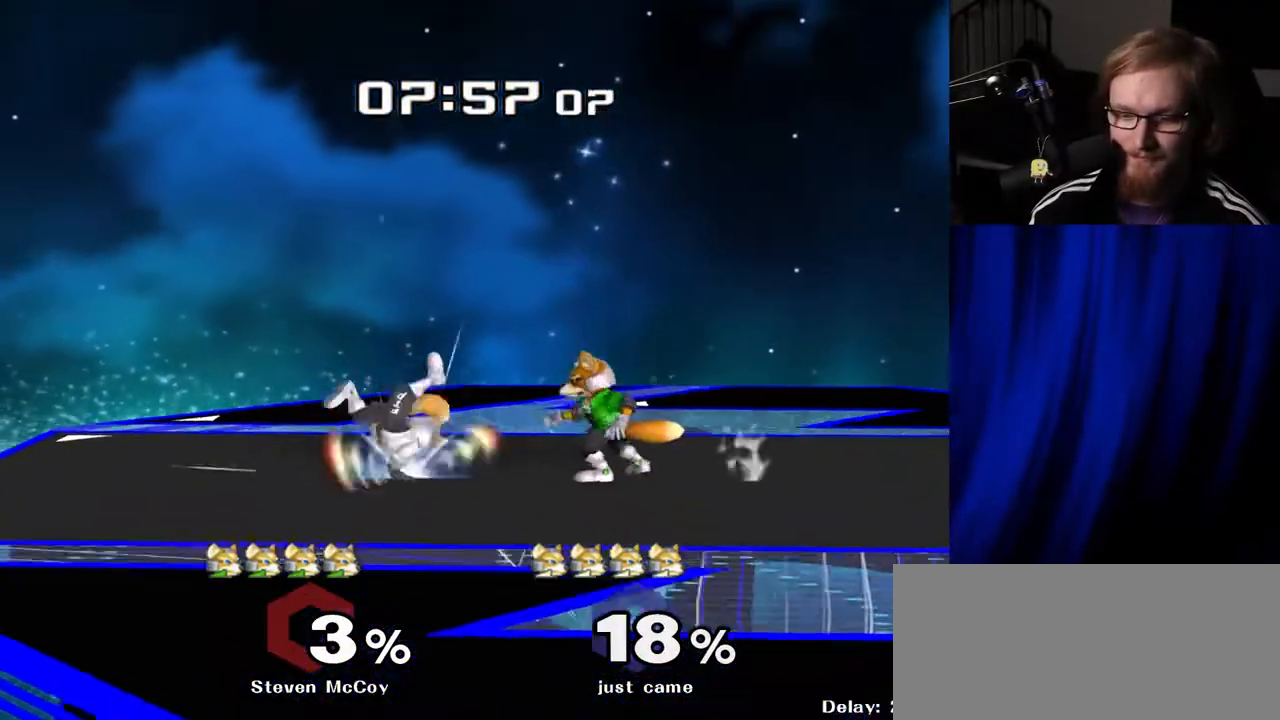
{"buttons": [], "left_stick": "left", "right_stick": "center", "events": [[367, "left_stick", "left"]]}
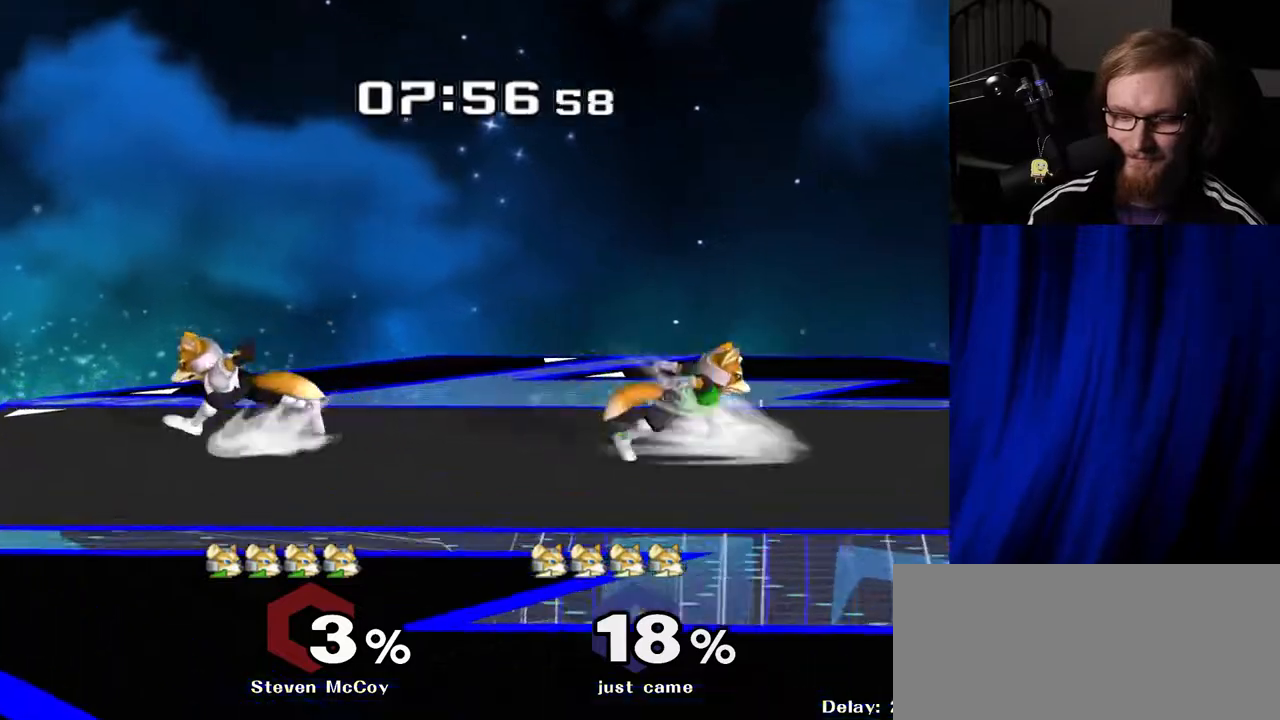
{"buttons": [], "left_stick": "right", "right_stick": "center", "events": [[50, "left_stick", "center"], [167, "left_stick", "right"], [283, "left_stick", "left"], [383, "left_stick", "right"]]}
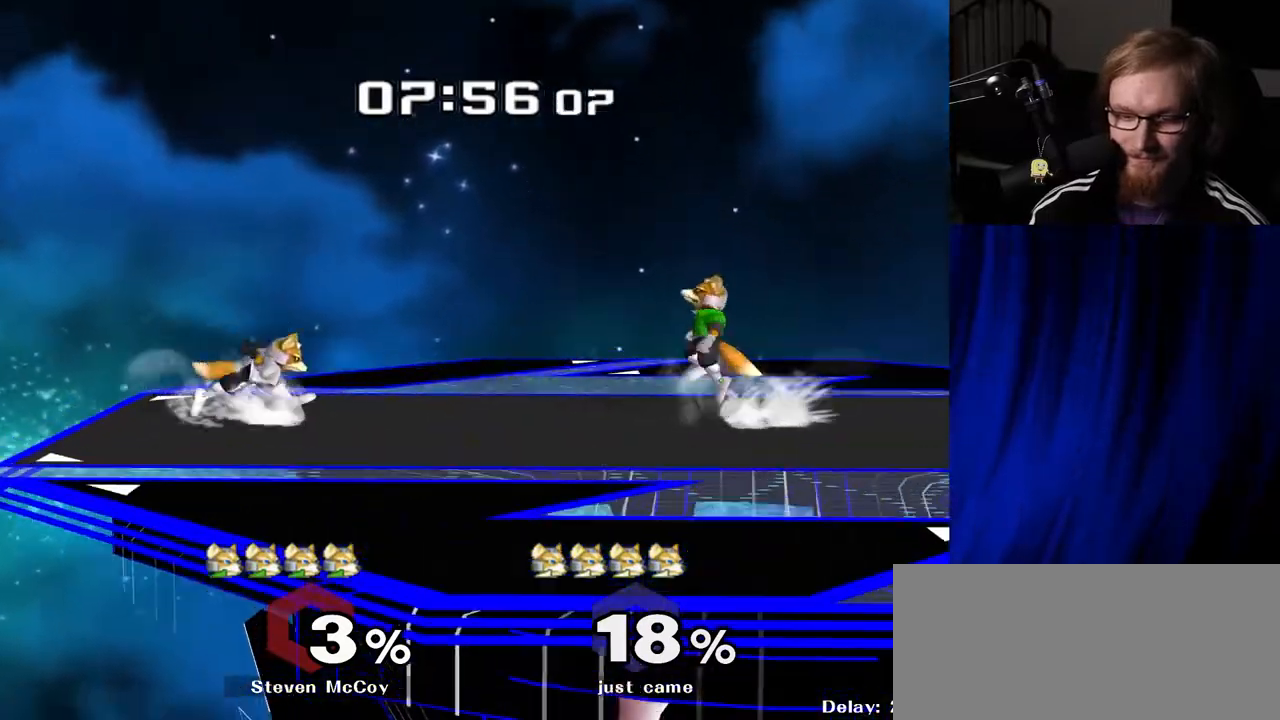
{"buttons": ["B"], "left_stick": "center", "right_stick": "center", "events": [[33, "Y", "down"], [50, "left_stick", "down"], [83, "R1", "down"], [117, "Y", "up"], [183, "left_stick", "center"], [200, "R1", "up"], [233, "left_stick", "right"], [300, "Y", "down"], [317, "left_stick", "center"], [333, "Y", "up"], [367, "B", "down"], [417, "B", "up"], [500, "B", "down"]]}
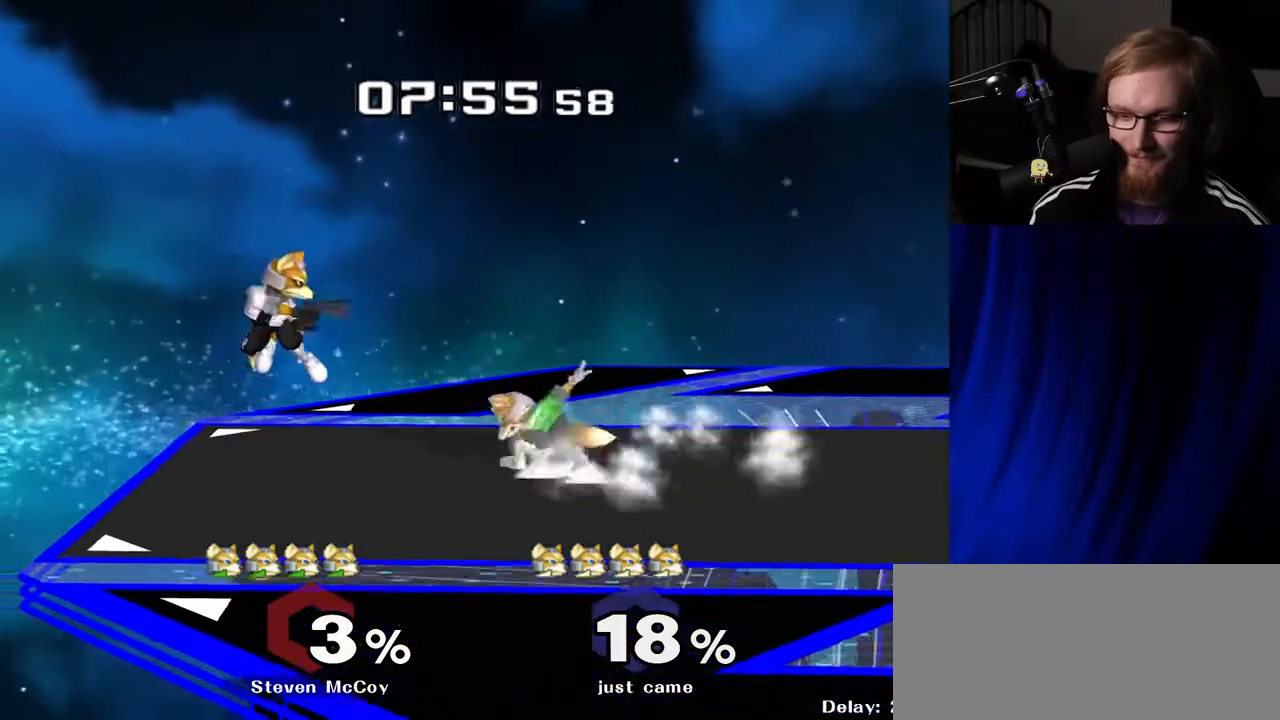
{"buttons": [], "left_stick": "right", "right_stick": "down", "events": [[33, "B", "up"], [350, "left_stick", "right"], [367, "Y", "down"], [400, "Y", "up"], [500, "right_stick", "down"]]}
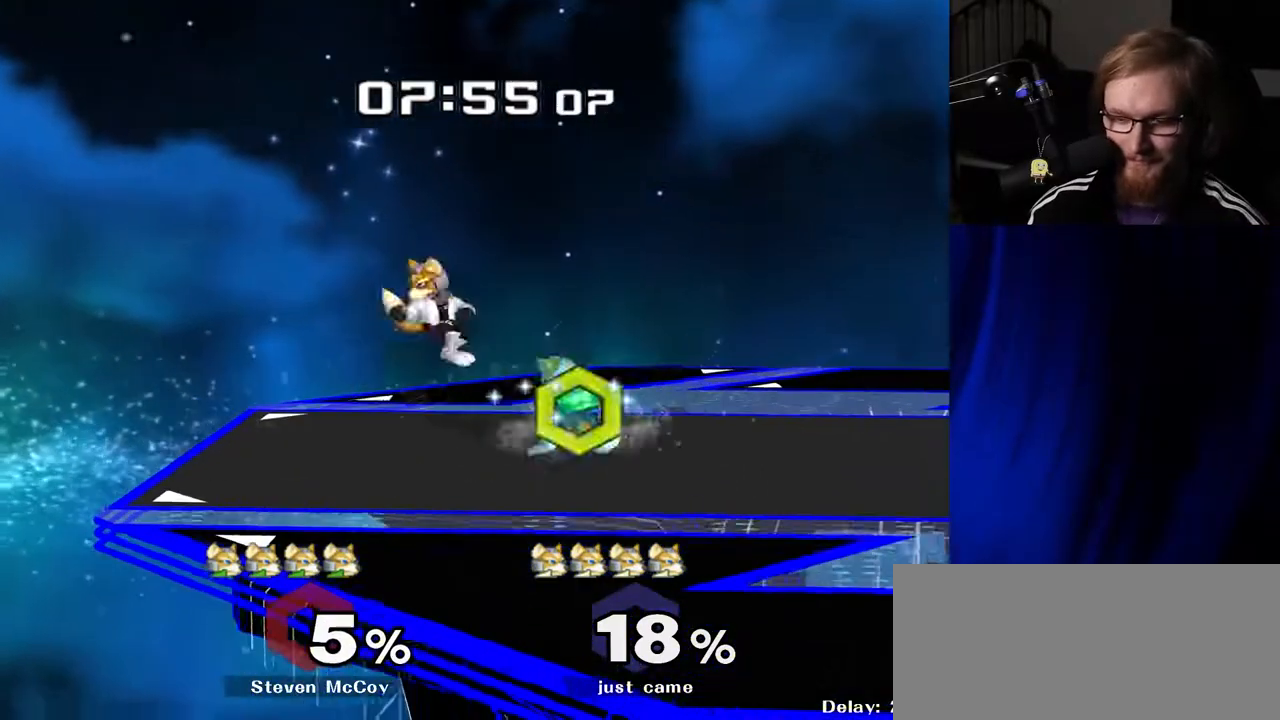
{"buttons": [], "left_stick": "right", "right_stick": "center", "events": [[50, "right_stick", "center"], [100, "left_stick", "center"], [183, "left_stick", "down-right"], [217, "R1", "down"], [233, "left_stick", "down"], [317, "R1", "up"], [333, "left_stick", "center"], [450, "left_stick", "right"]]}
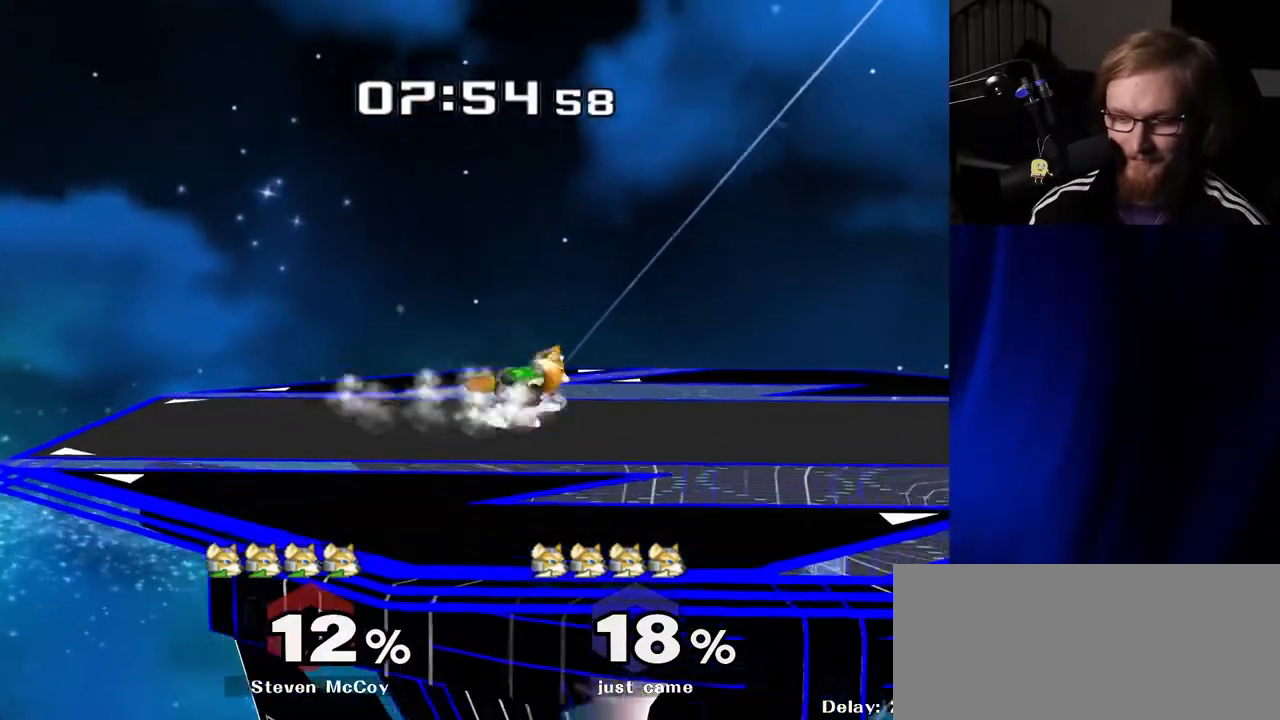
{"buttons": [], "left_stick": "center", "right_stick": "center", "events": [[33, "left_stick", "left"], [50, "Y", "down"], [83, "Z", "down"], [133, "left_stick", "center"], [167, "Z", "up"], [183, "Y", "up"], [233, "left_stick", "up"], [417, "left_stick", "center"]]}
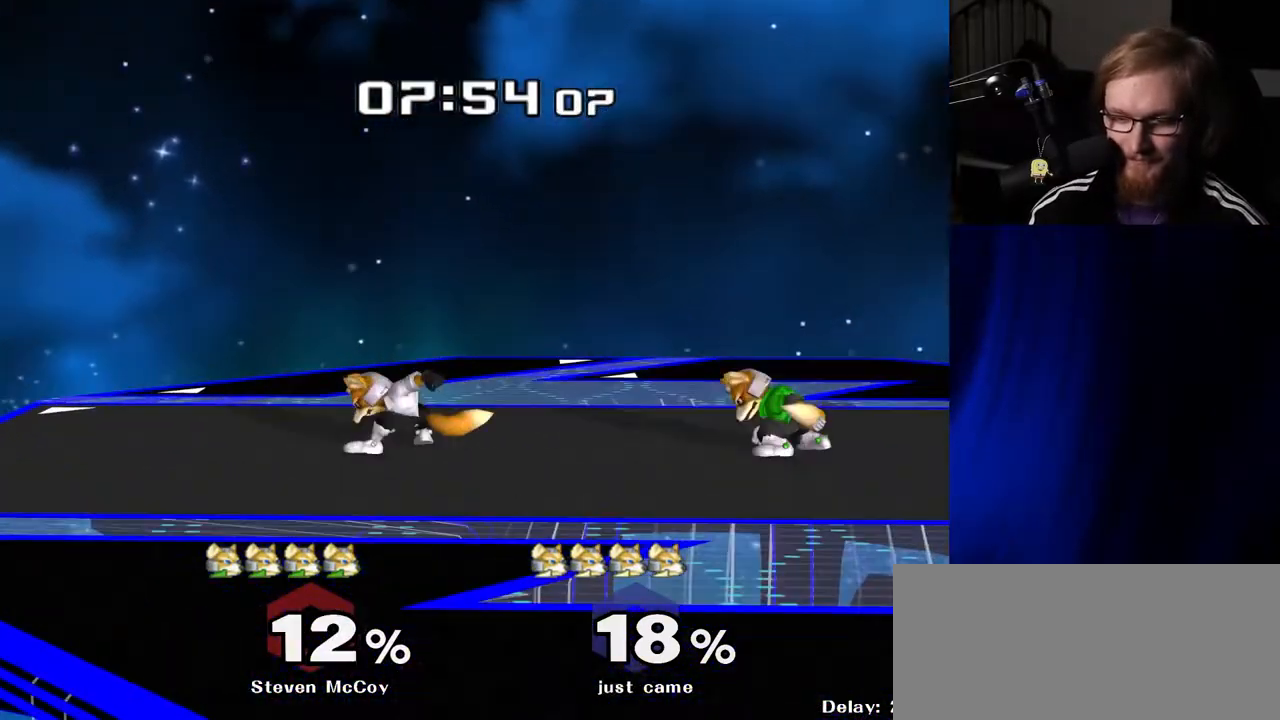
{"buttons": ["Y"], "left_stick": "down-left", "right_stick": "center", "events": [[283, "left_stick", "down-left"], [467, "Y", "down"]]}
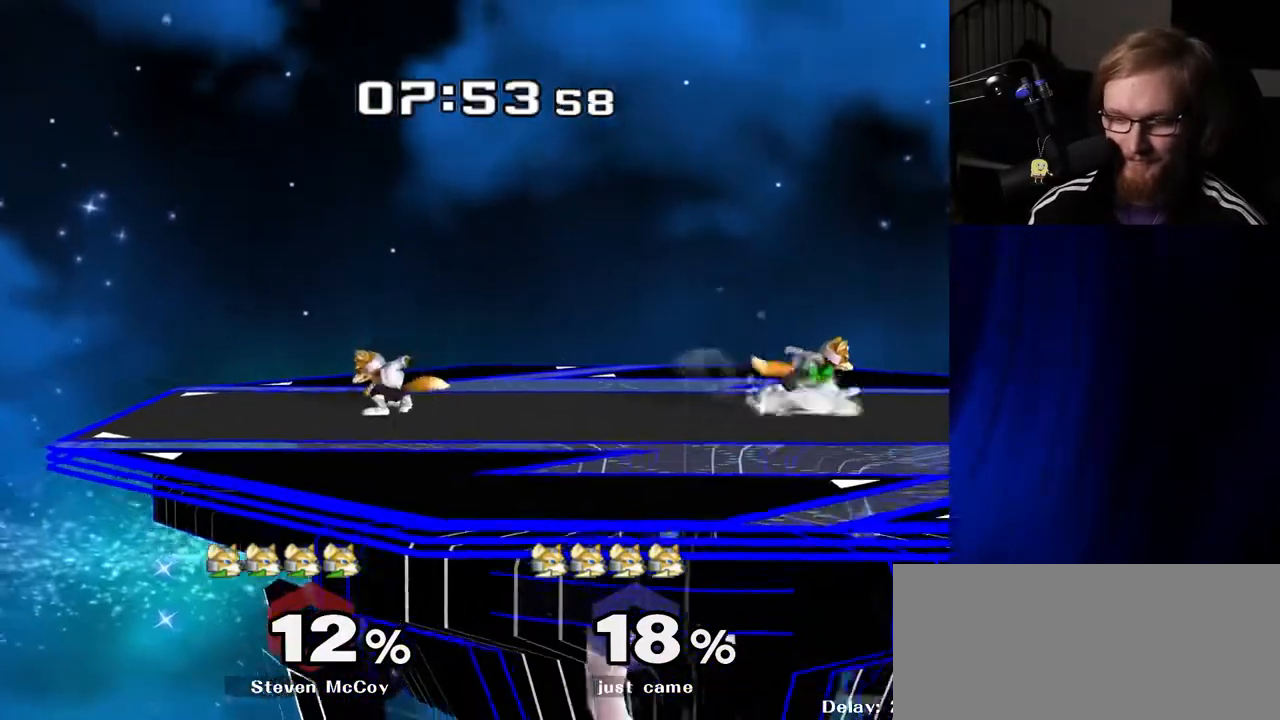
{"buttons": ["R1"], "left_stick": "down-left", "right_stick": "center", "events": [[17, "R1", "down"], [50, "Y", "up"], [133, "R1", "up"], [133, "left_stick", "center"], [233, "left_stick", "left"], [317, "left_stick", "right"], [383, "Y", "down"], [433, "R1", "down"], [433, "left_stick", "down-left"], [467, "Y", "up"]]}
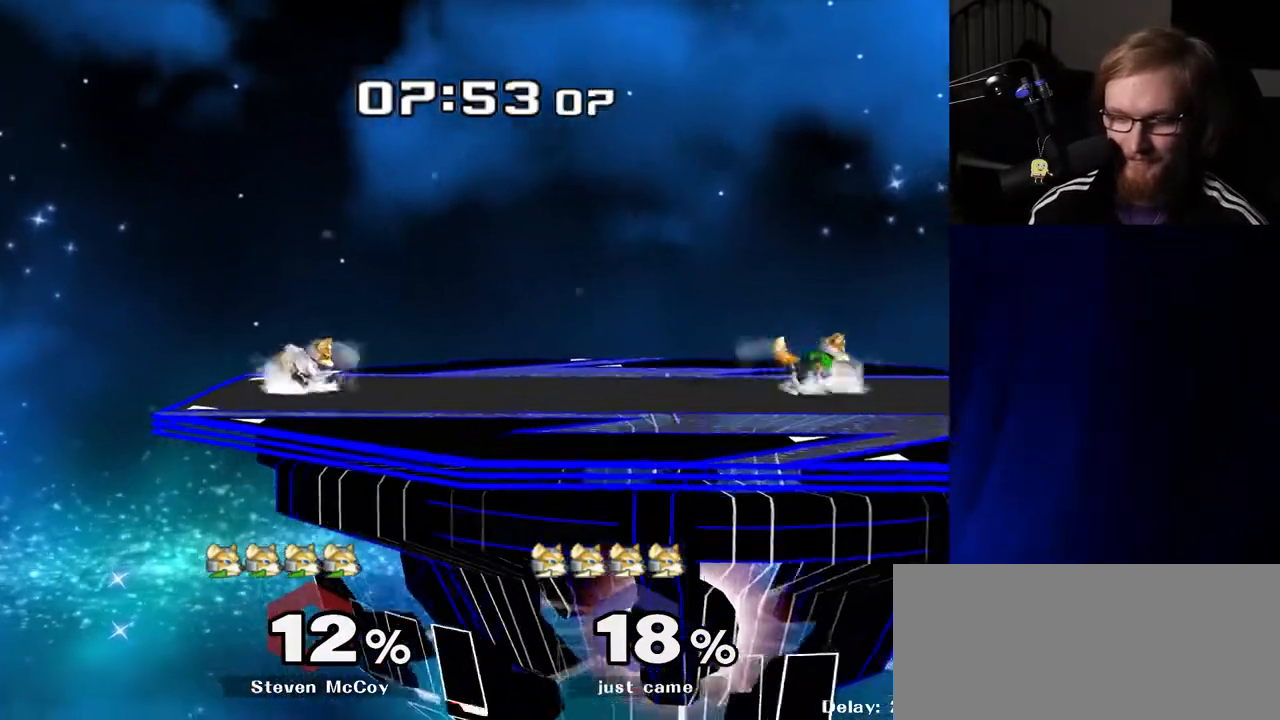
{"buttons": [], "left_stick": "center", "right_stick": "center", "events": [[50, "R1", "up"], [50, "left_stick", "center"], [117, "left_stick", "right"], [167, "Y", "down"], [217, "R1", "down"], [250, "Y", "up"], [283, "left_stick", "center"], [317, "R1", "up"]]}
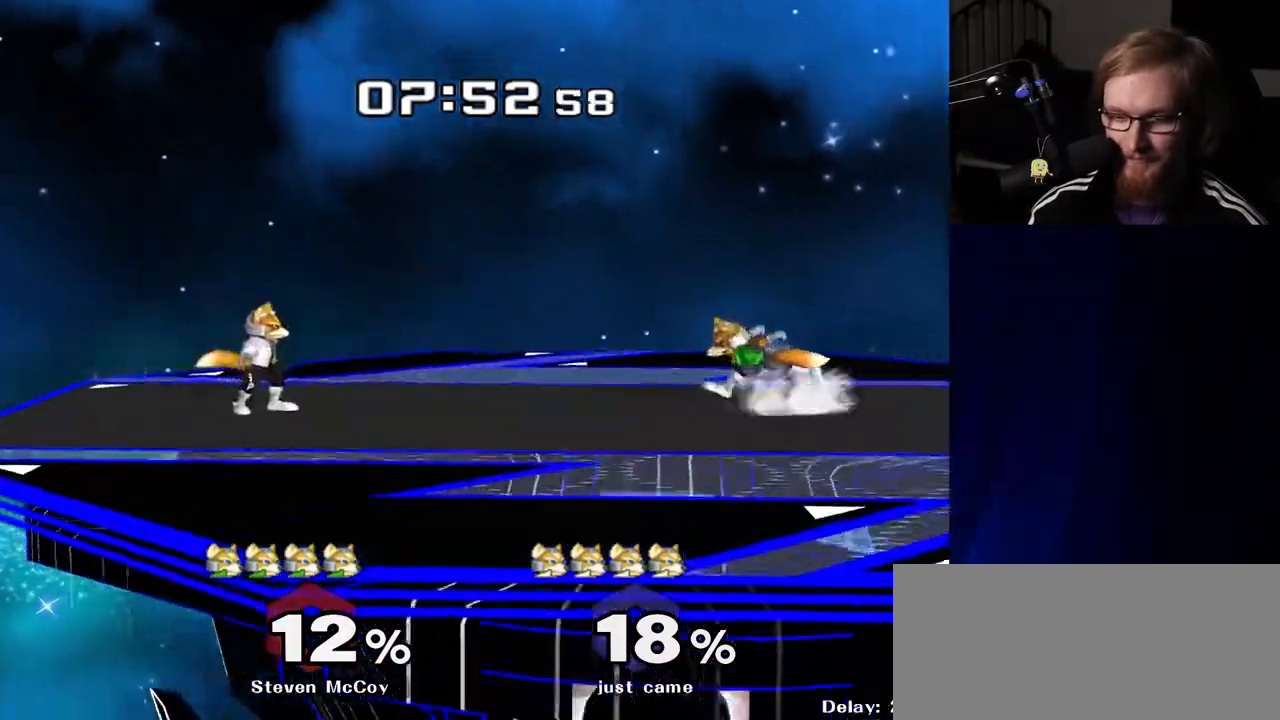
{"buttons": [], "left_stick": "center", "right_stick": "center", "events": [[17, "left_stick", "down-right"], [67, "Y", "down"], [83, "left_stick", "down-left"], [117, "R1", "down"], [150, "Y", "up"], [217, "left_stick", "center"], [233, "R1", "up"], [333, "Y", "down"], [333, "left_stick", "down-right"], [367, "R1", "down"], [417, "Y", "up"], [450, "left_stick", "center"], [500, "R1", "up"]]}
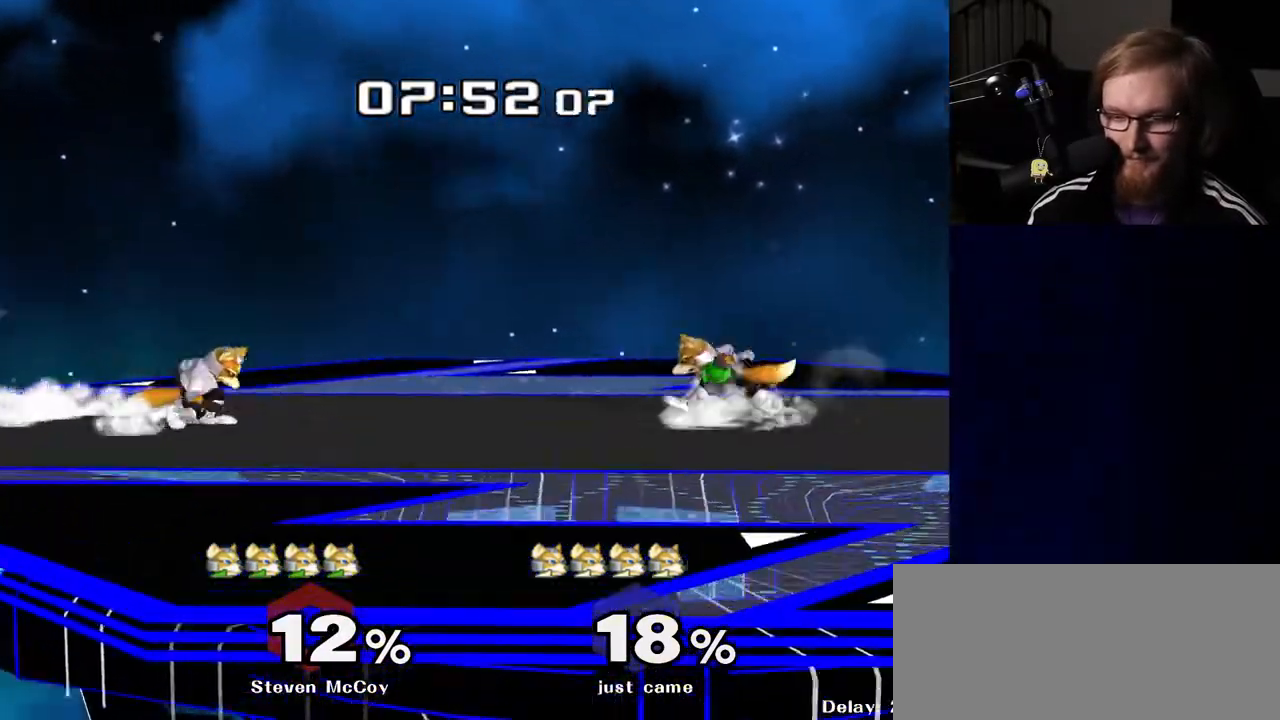
{"buttons": [], "left_stick": "center", "right_stick": "center", "events": [[250, "left_stick", "down-left"], [267, "Y", "down"], [300, "R1", "down"], [350, "Y", "up"], [417, "left_stick", "center"], [450, "R1", "up"]]}
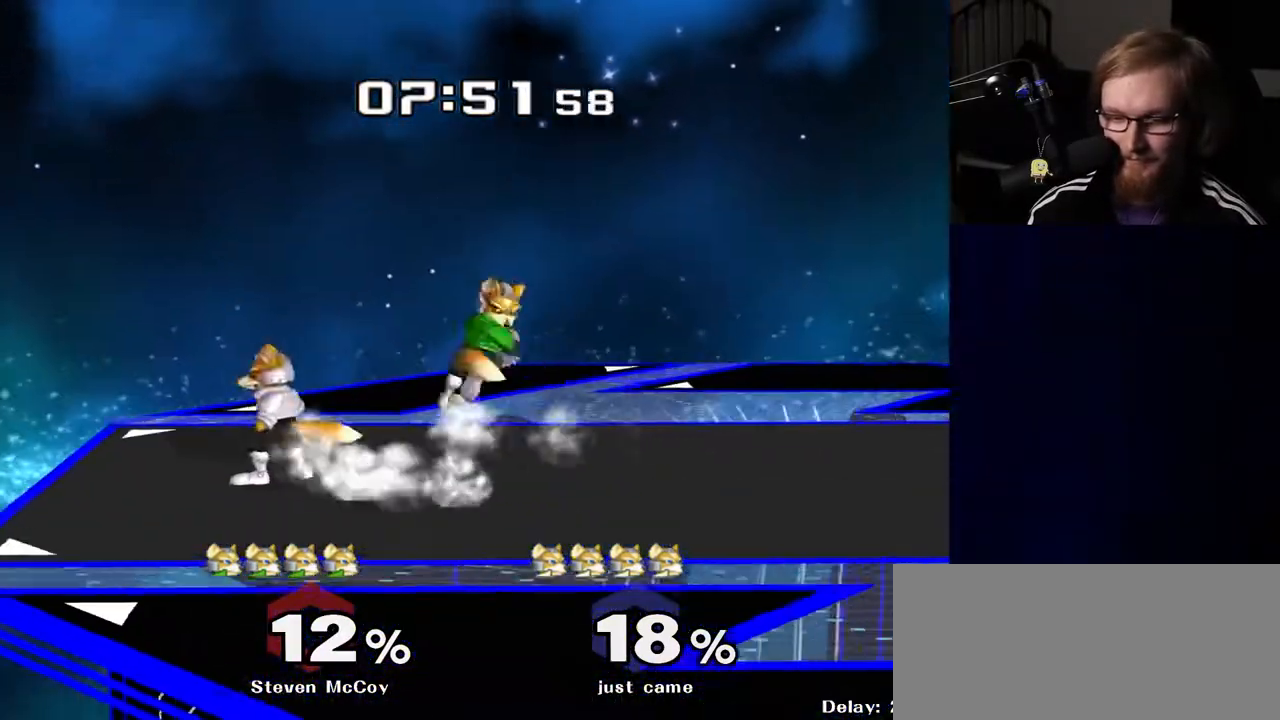
{"buttons": [], "left_stick": "center", "right_stick": "center", "events": [[117, "Y", "down"], [117, "left_stick", "down-left"], [150, "R1", "down"], [183, "Y", "up"], [233, "left_stick", "center"], [267, "R1", "up"], [333, "left_stick", "right"], [383, "Y", "down"], [400, "Y", "up"], [467, "left_stick", "center"]]}
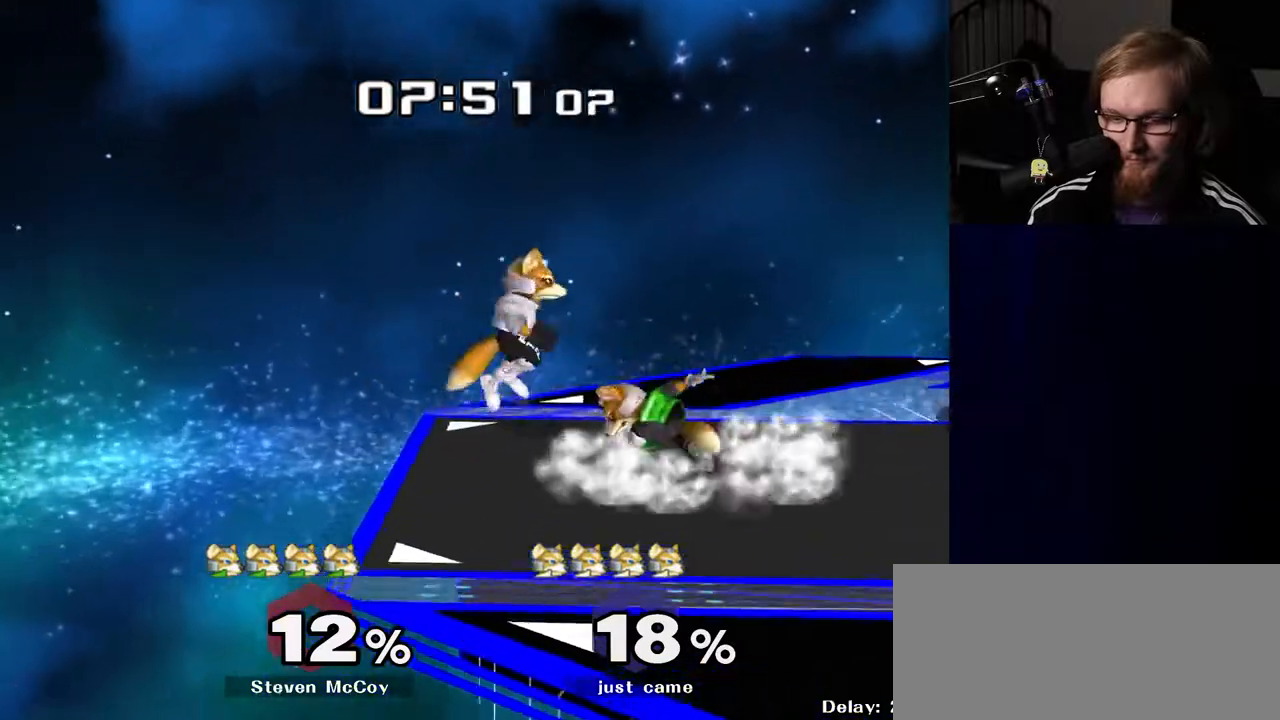
{"buttons": ["B"], "left_stick": "down", "right_stick": "center", "events": [[50, "A", "down"], [100, "A", "up"], [283, "R1", "down"], [350, "left_stick", "down"], [383, "R1", "up"], [500, "B", "down"]]}
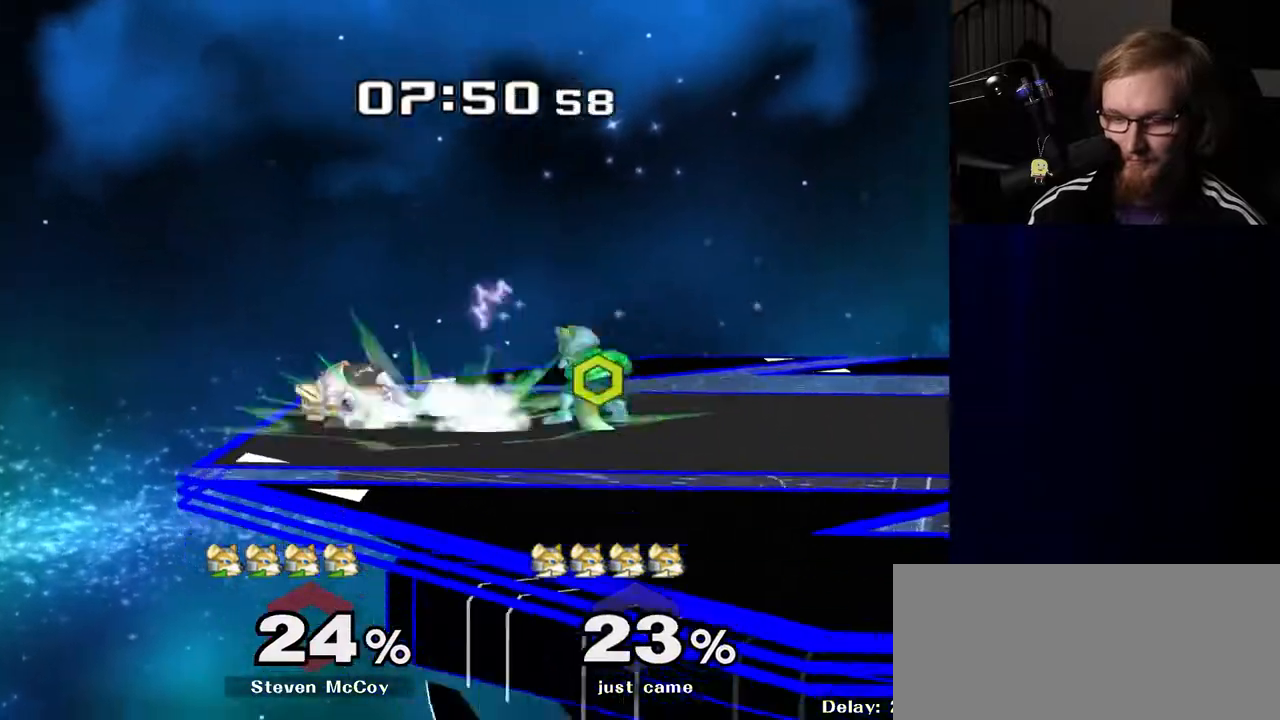
{"buttons": [], "left_stick": "right", "right_stick": "center", "events": [[33, "B", "up"], [183, "left_stick", "right"], [283, "Y", "down"], [433, "Y", "up"]]}
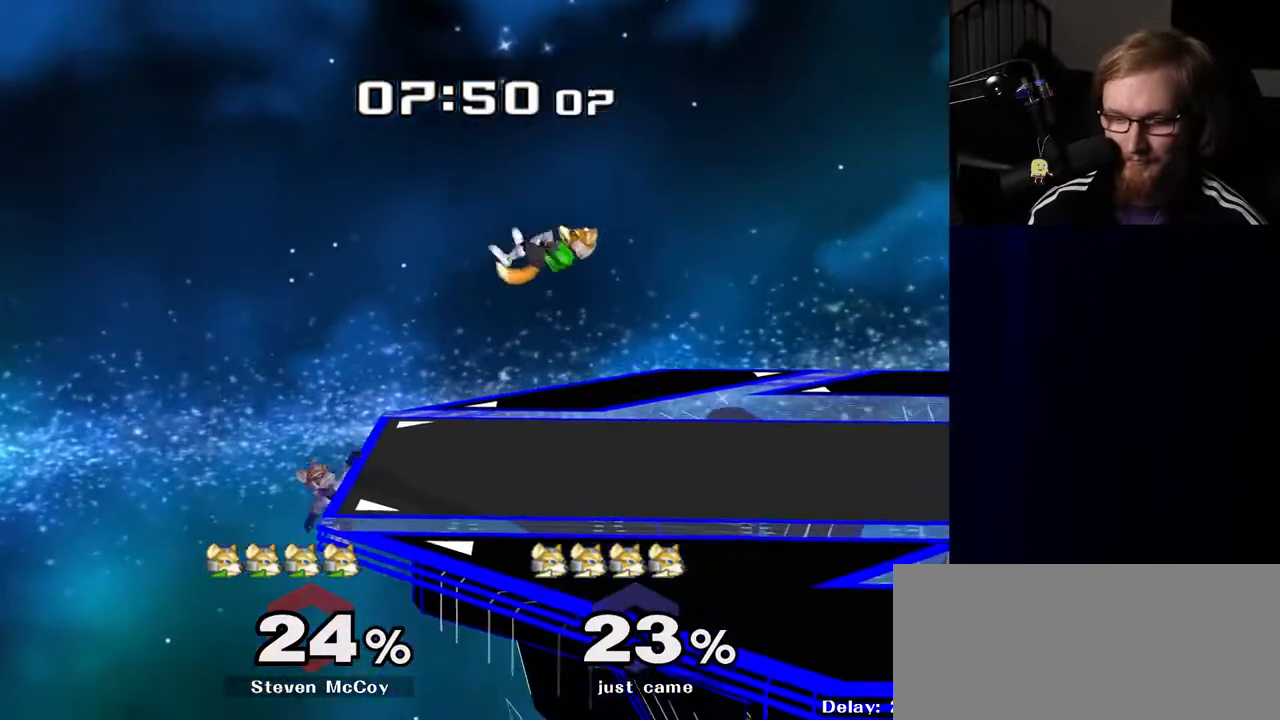
{"buttons": [], "left_stick": "right", "right_stick": "center", "events": [[150, "left_stick", "center"], [367, "left_stick", "right"]]}
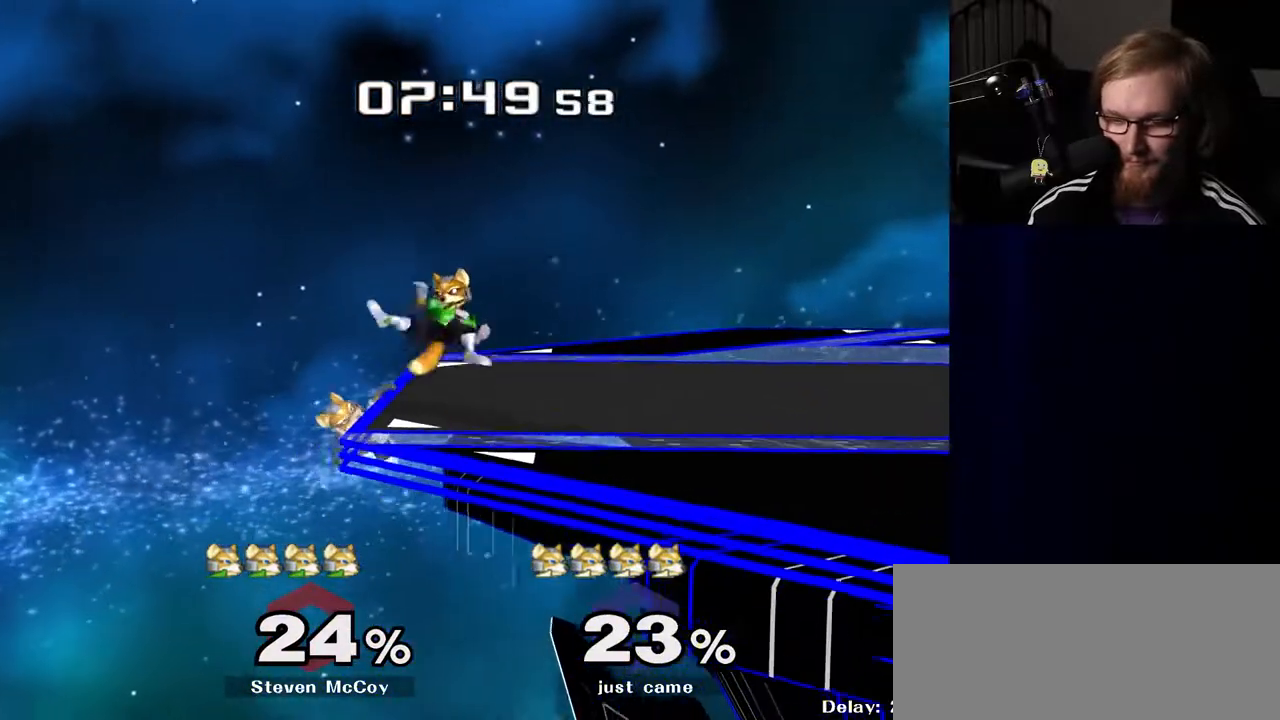
{"buttons": ["L1"], "left_stick": "right", "right_stick": "center", "events": [[133, "L1", "down"]]}
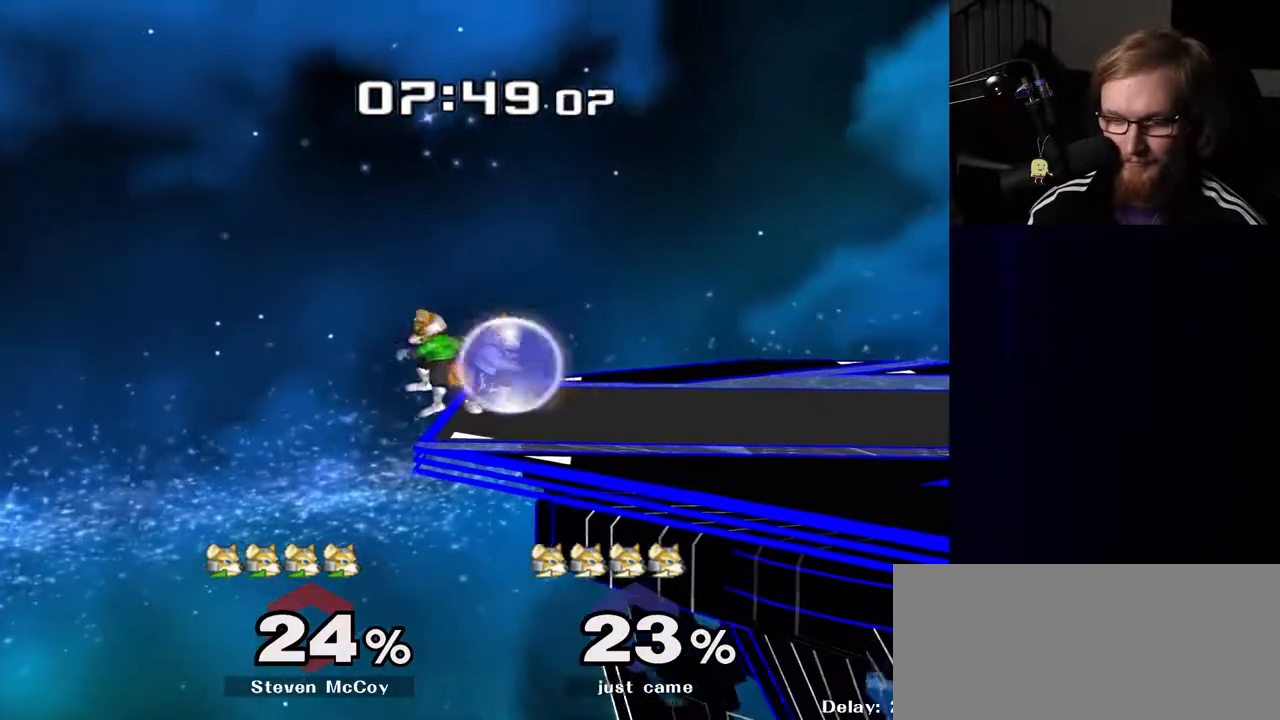
{"buttons": ["L1"], "left_stick": "right", "right_stick": "center", "events": [[333, "Y", "down"], [383, "R1", "down"], [417, "Y", "up"], [500, "R1", "up"]]}